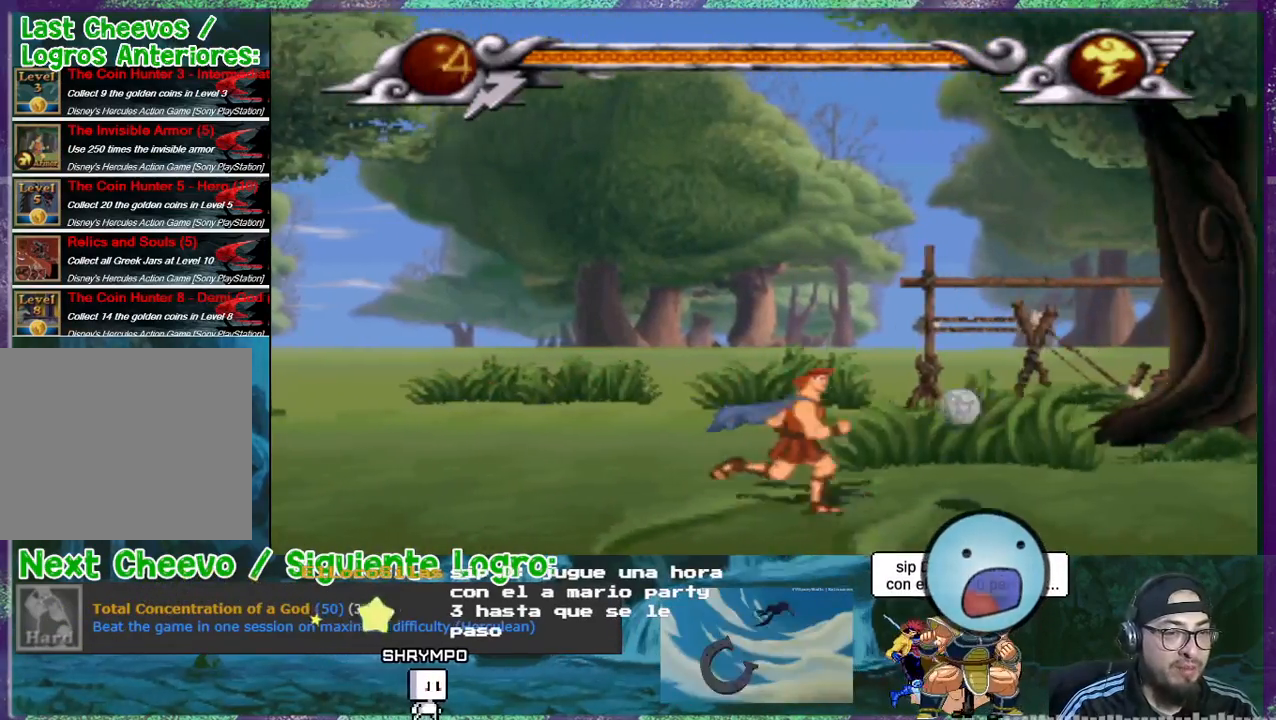
Gameplay with a controller (PlayStation layout); each line is a JSON object with the inputs held at the frame after it. "events" lists button and stick changes between this image and that frame as [ms after this image, input, new state], when the widget could be followed in between. Not read: L3 left_stick right_stick.
{"buttons": ["DPAD_RIGHT"], "events": []}
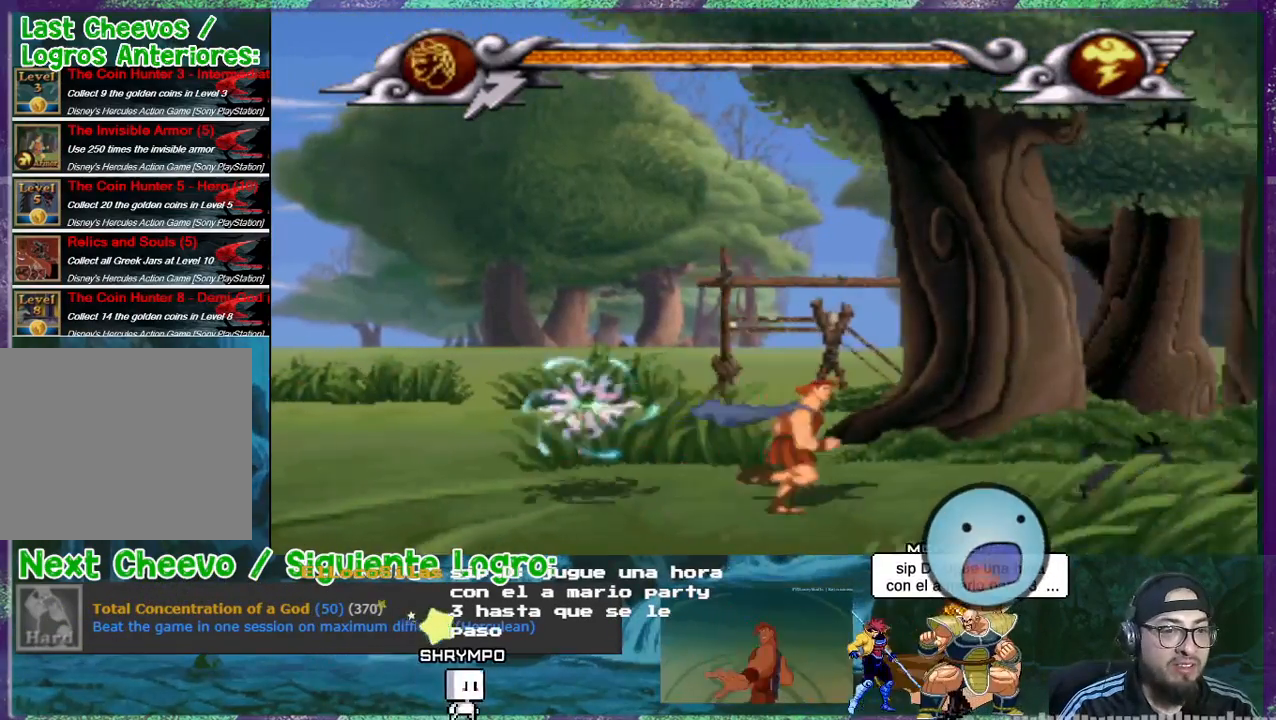
{"buttons": ["DPAD_RIGHT"], "events": []}
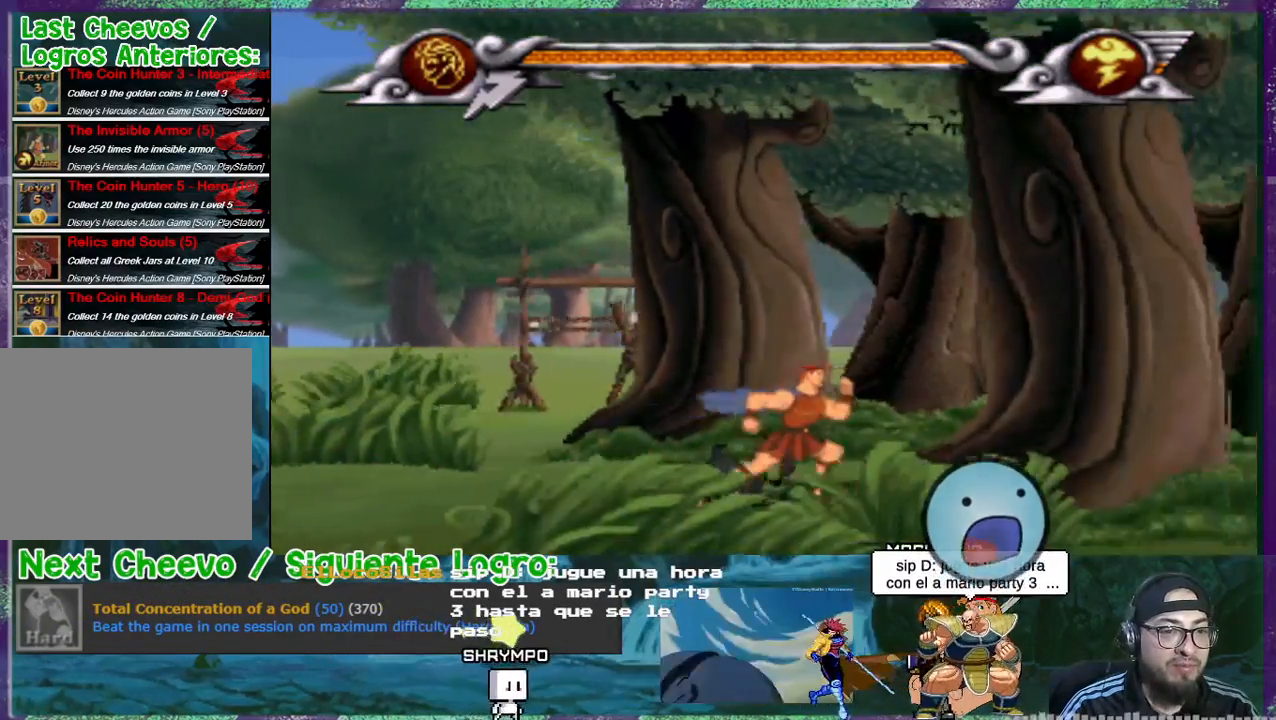
{"buttons": ["DPAD_LEFT"], "events": [[267, "DPAD_RIGHT", "up"], [400, "DPAD_LEFT", "down"]]}
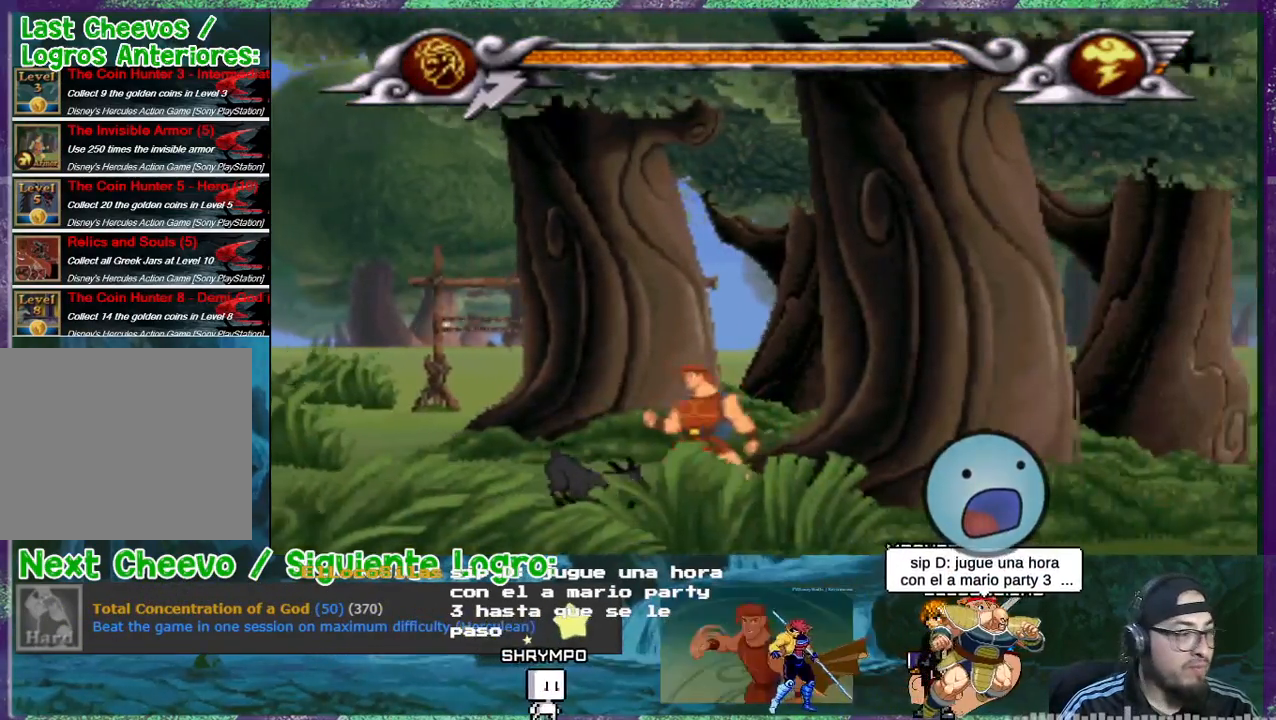
{"buttons": ["DPAD_LEFT"], "events": []}
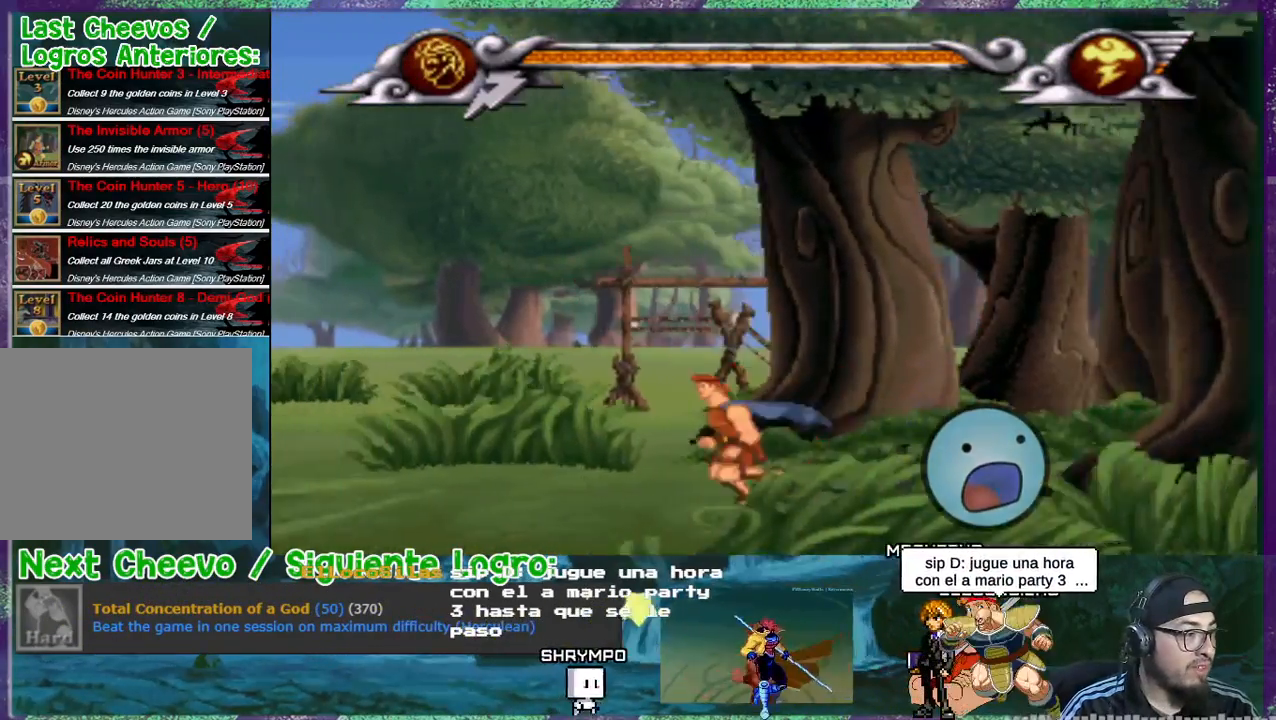
{"buttons": ["DPAD_LEFT"], "events": []}
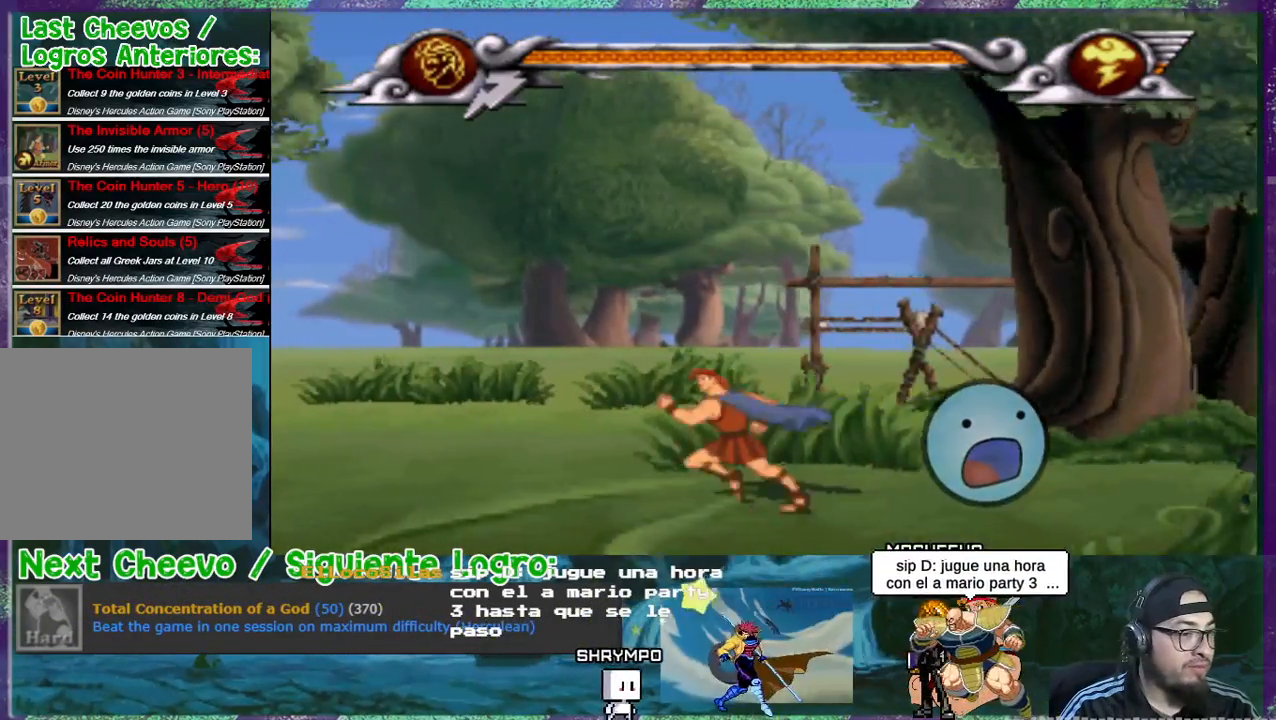
{"buttons": [], "events": [[34, "DPAD_DOWN", "down"], [100, "DPAD_LEFT", "up"], [300, "DPAD_DOWN", "up"]]}
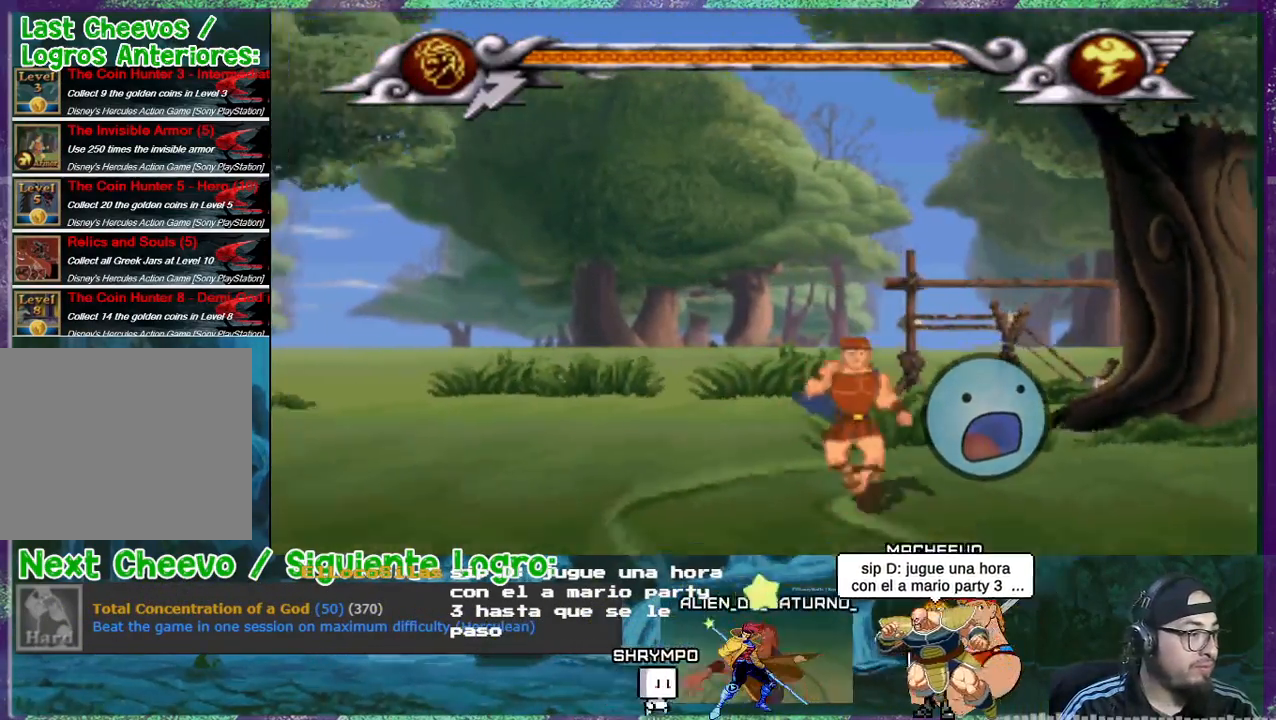
{"buttons": ["DPAD_LEFT"], "events": [[133, "DPAD_LEFT", "down"]]}
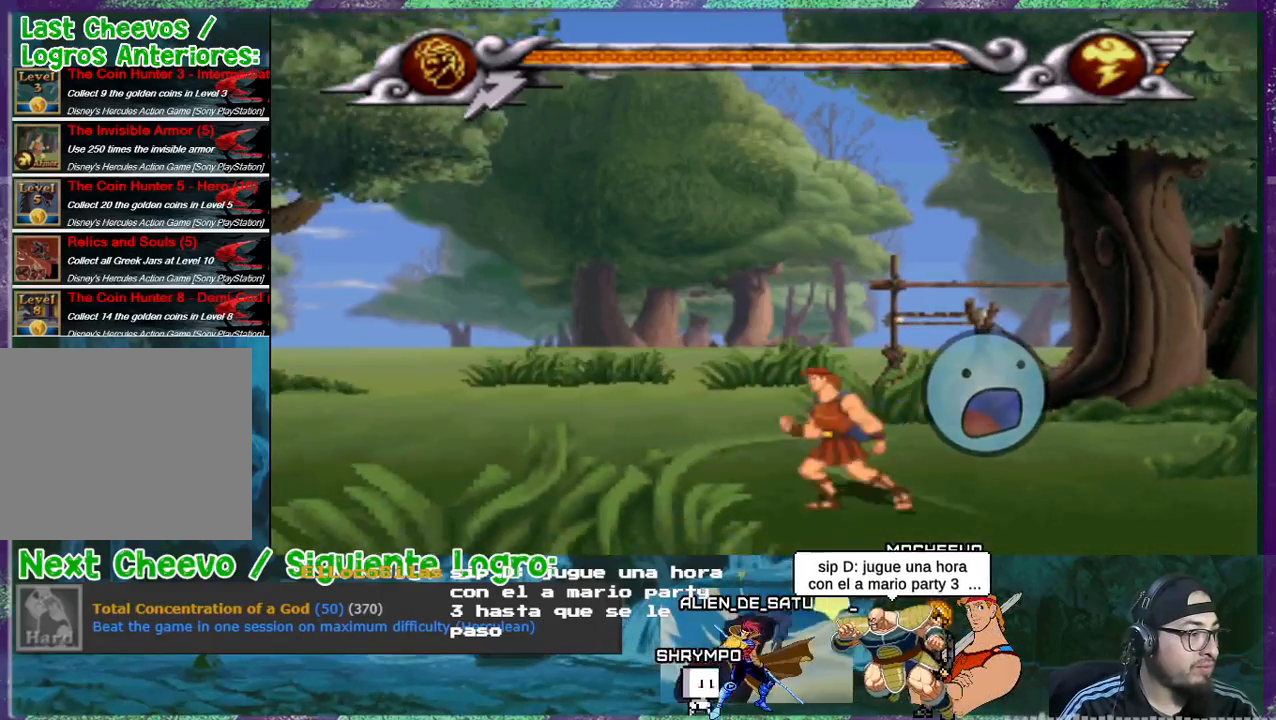
{"buttons": ["DPAD_LEFT"], "events": []}
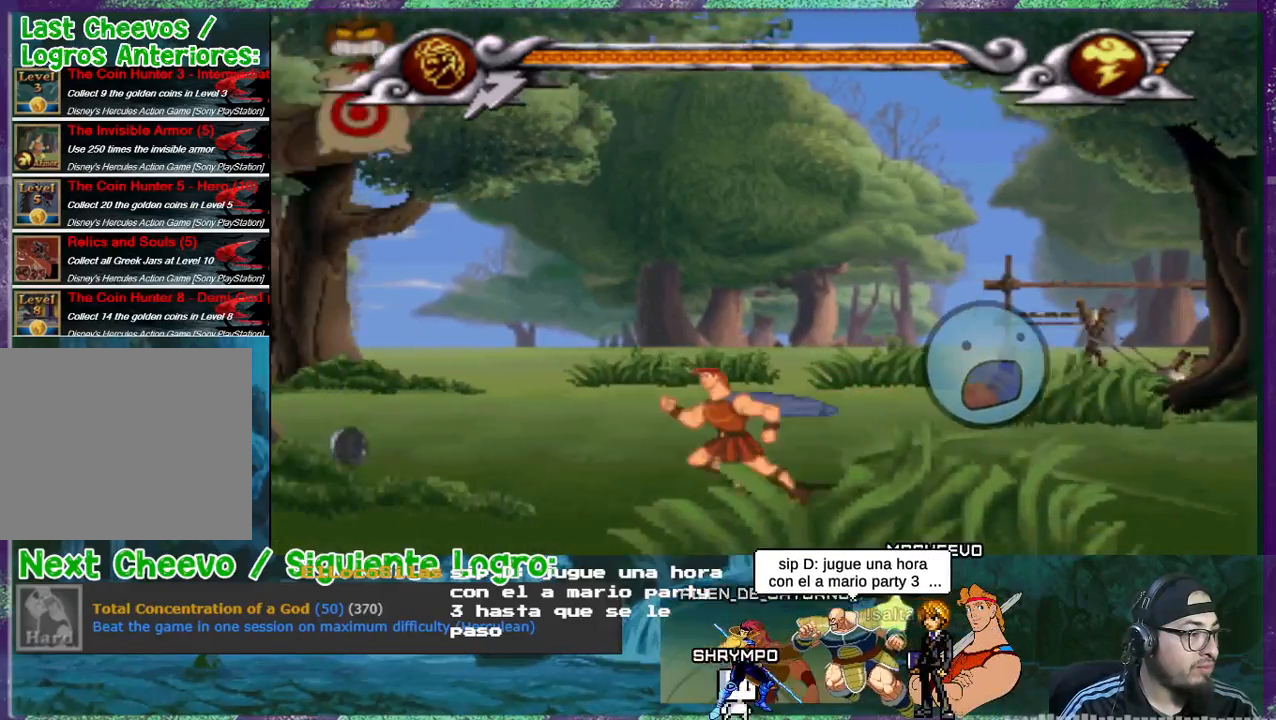
{"buttons": [], "events": [[233, "DPAD_LEFT", "up"]]}
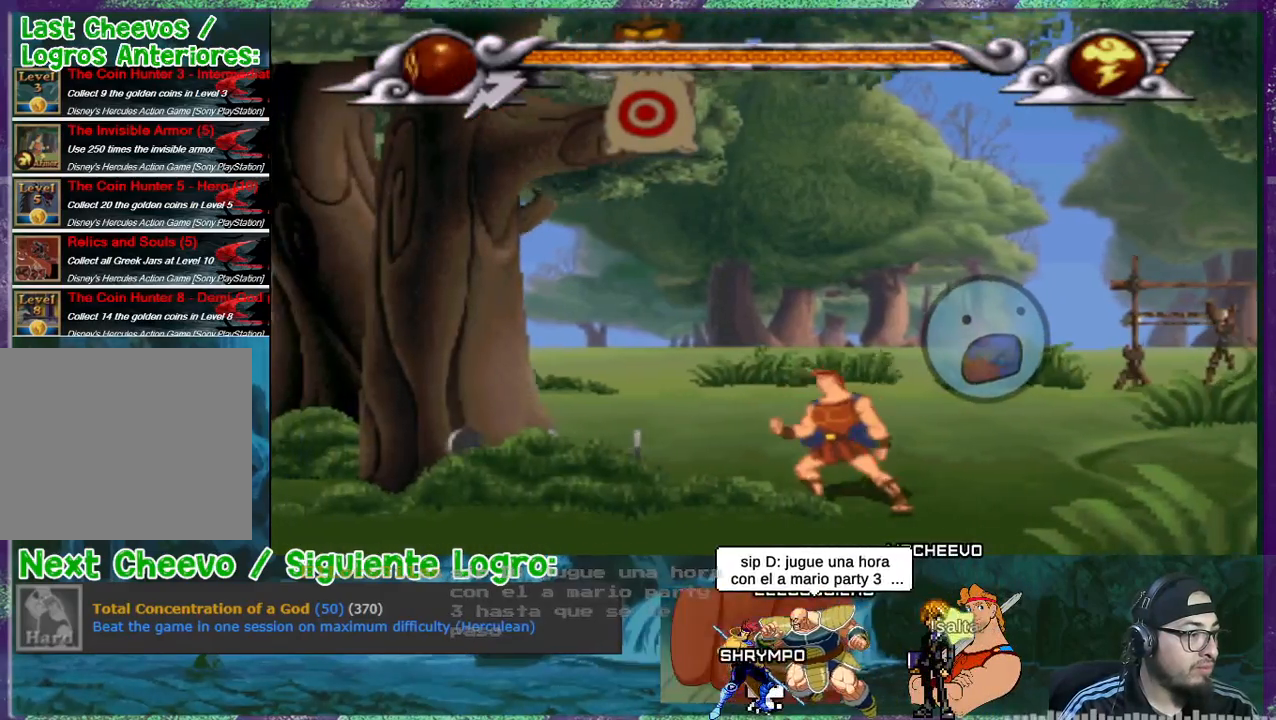
{"buttons": [], "events": [[234, "DPAD_RIGHT", "down"], [401, "DPAD_RIGHT", "up"]]}
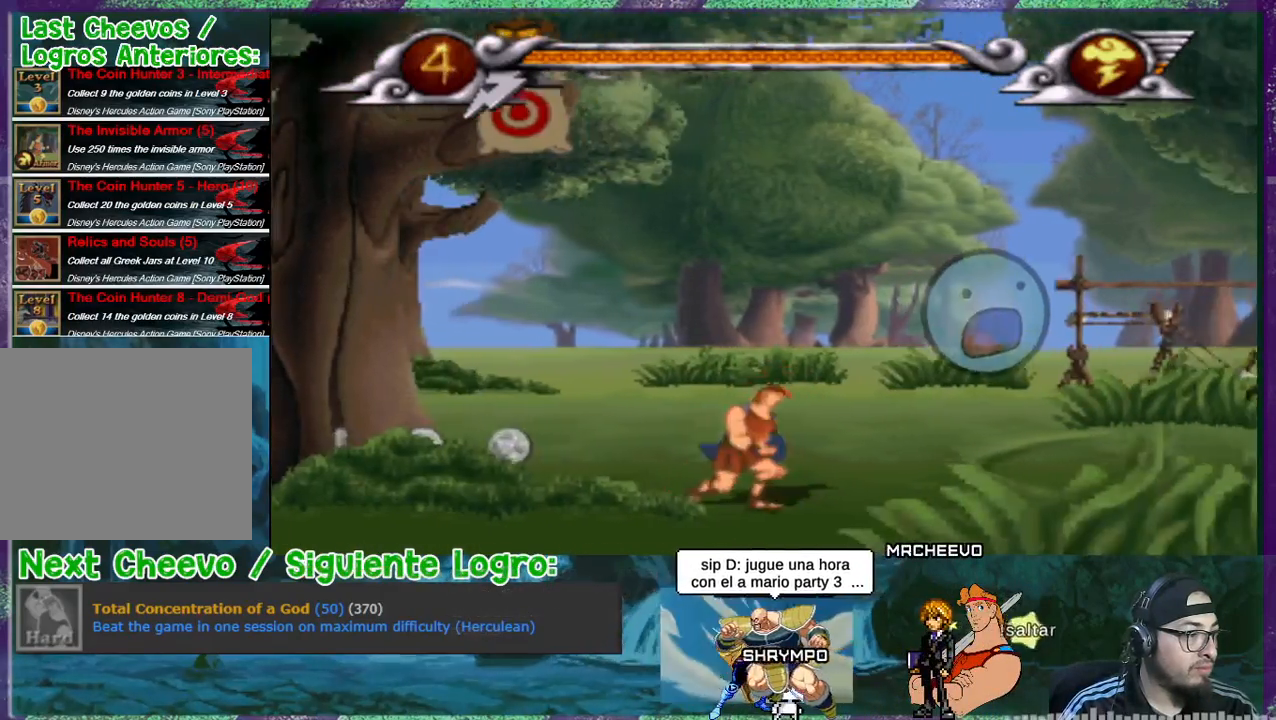
{"buttons": ["DPAD_LEFT"], "events": [[66, "DPAD_LEFT", "down"]]}
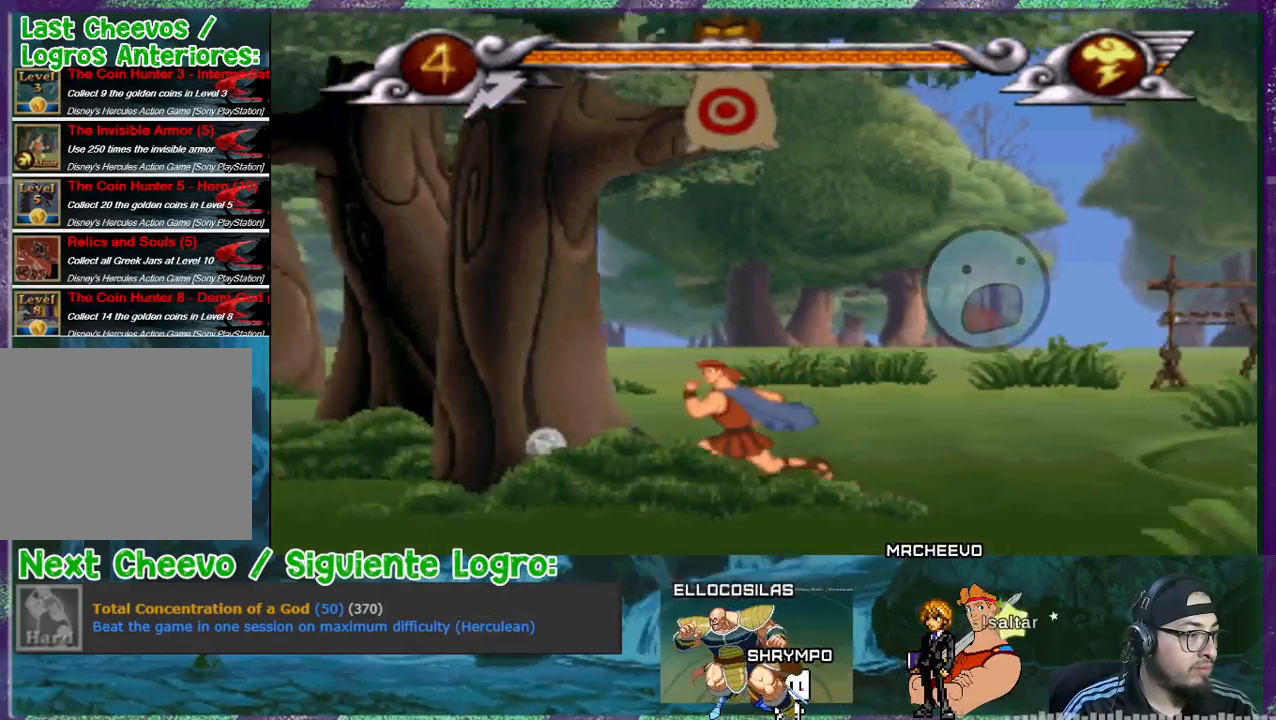
{"buttons": ["DPAD_LEFT"], "events": []}
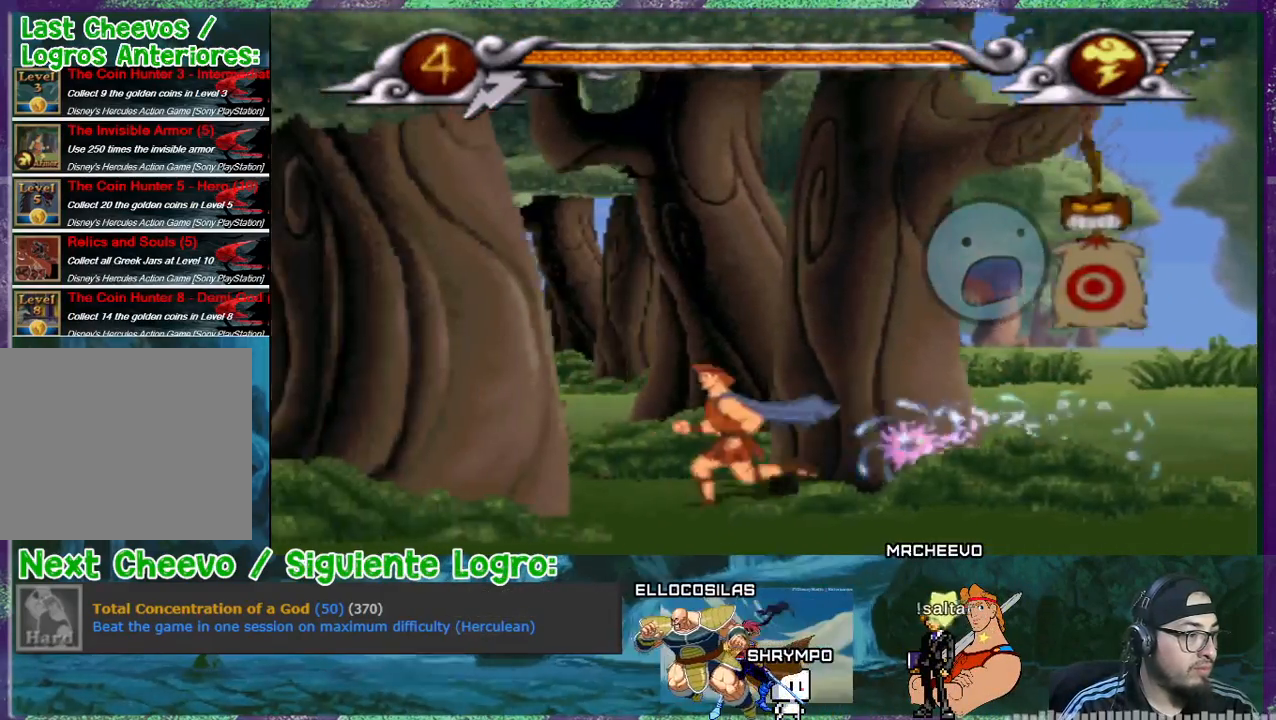
{"buttons": ["CROSS", "DPAD_RIGHT"], "events": [[433, "DPAD_LEFT", "up"], [500, "CROSS", "down"], [500, "DPAD_RIGHT", "down"]]}
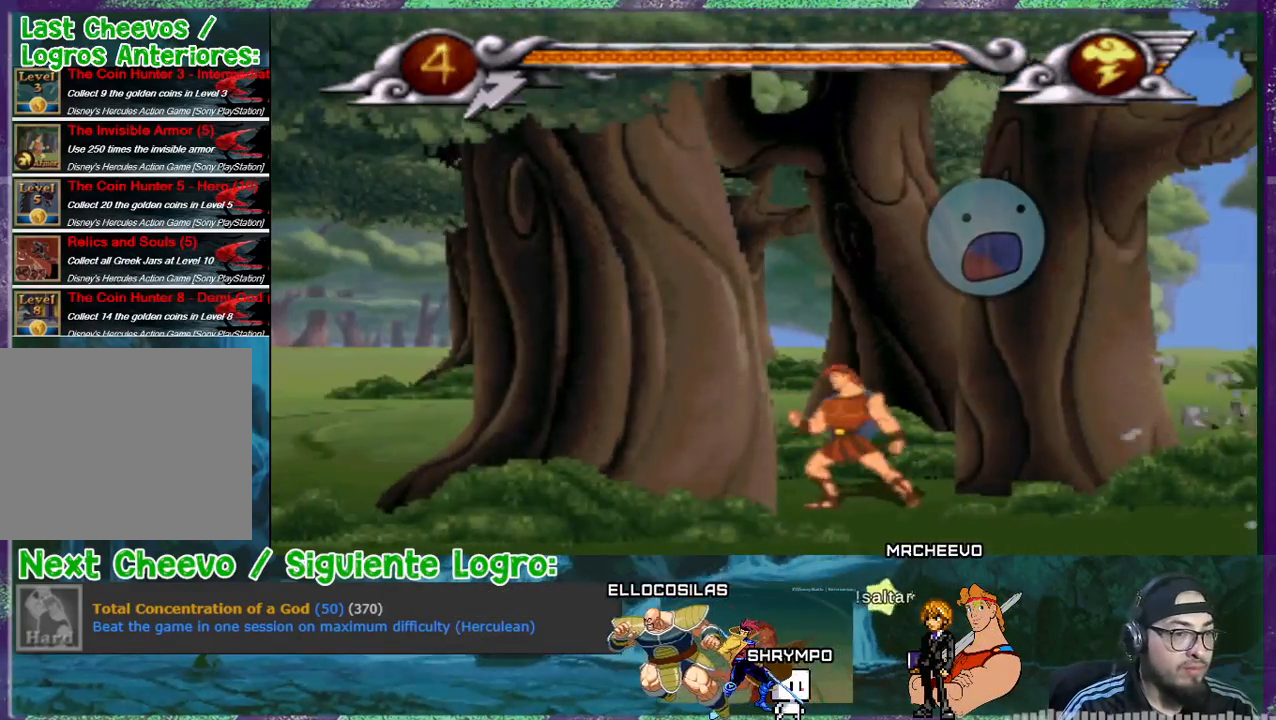
{"buttons": ["CROSS", "DPAD_RIGHT"], "events": []}
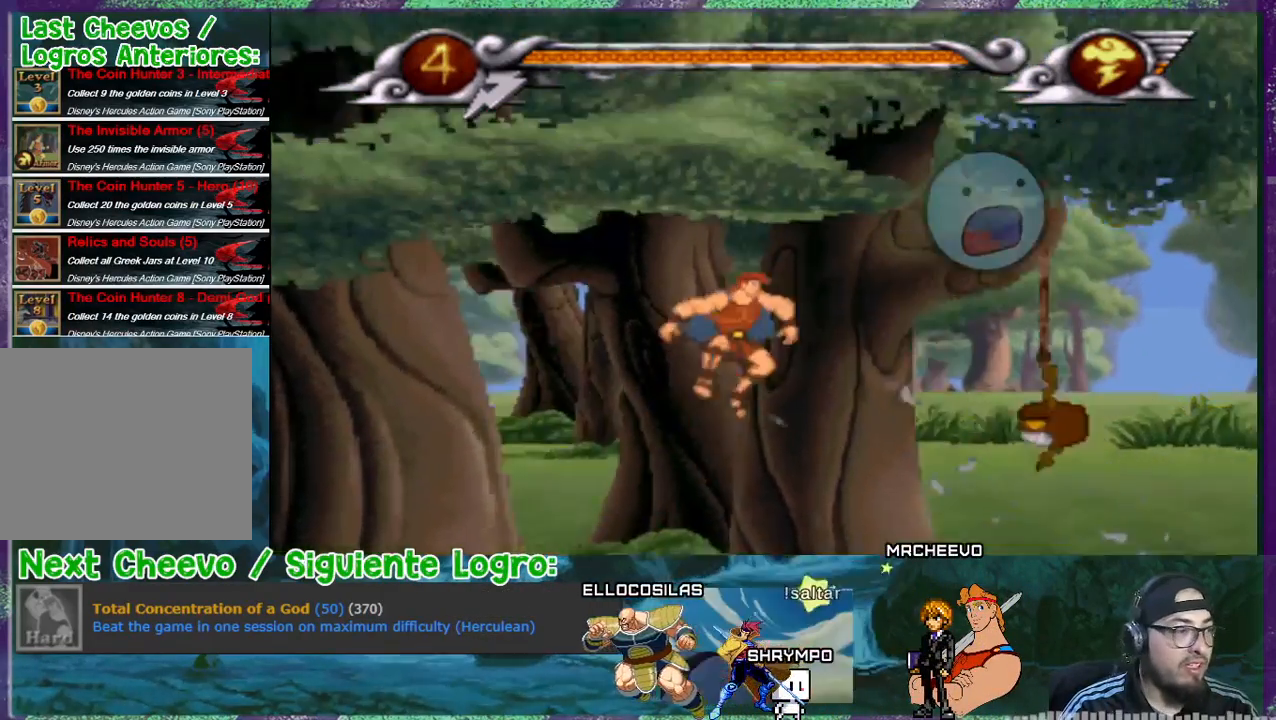
{"buttons": ["SQUARE"], "events": [[33, "CROSS", "up"], [166, "SQUARE", "down"], [300, "DPAD_RIGHT", "up"], [300, "SQUARE", "up"], [433, "SQUARE", "down"]]}
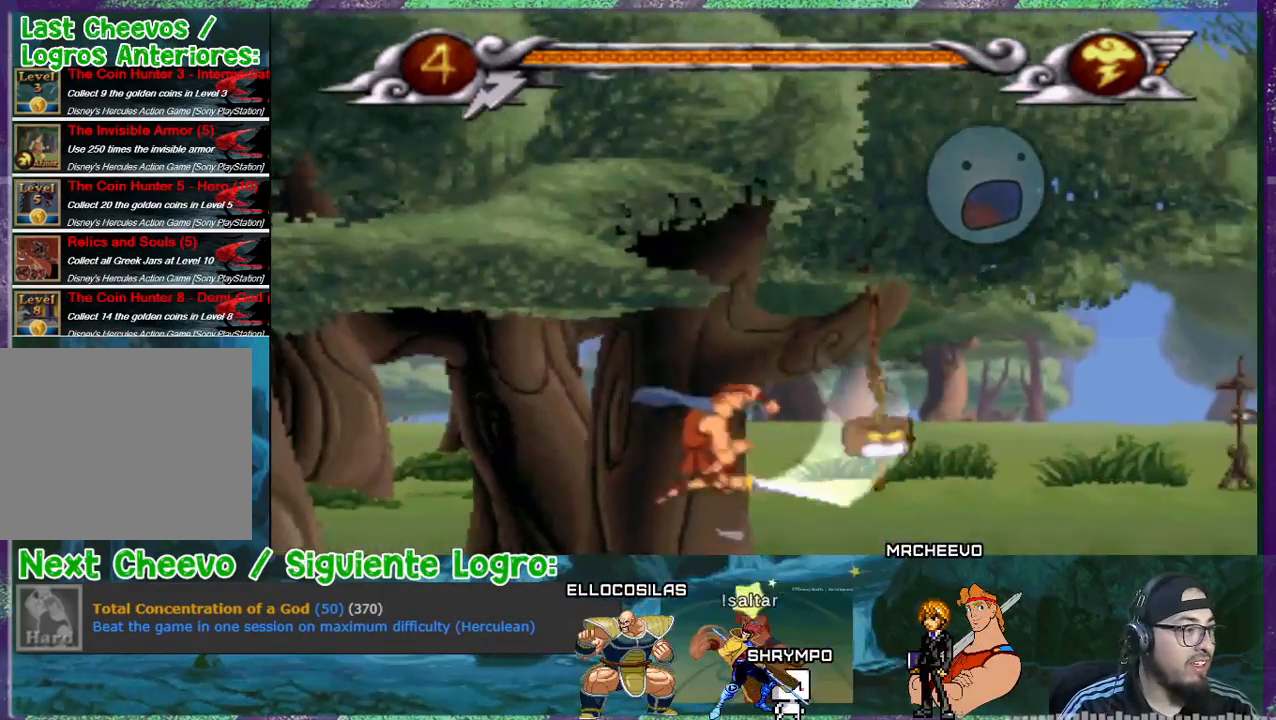
{"buttons": ["DPAD_LEFT"], "events": [[100, "SQUARE", "up"], [167, "DPAD_LEFT", "down"], [234, "SQUARE", "down"], [300, "SQUARE", "up"]]}
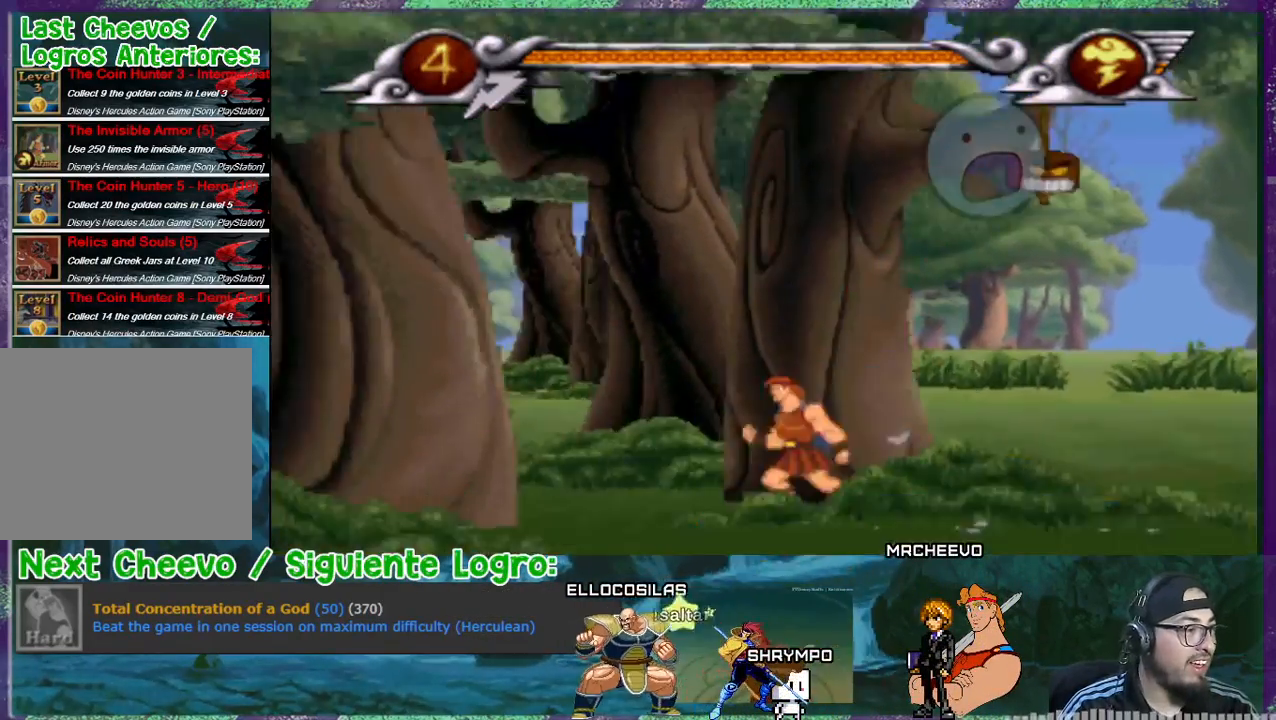
{"buttons": ["DPAD_RIGHT"], "events": [[300, "DPAD_LEFT", "up"], [467, "DPAD_RIGHT", "down"]]}
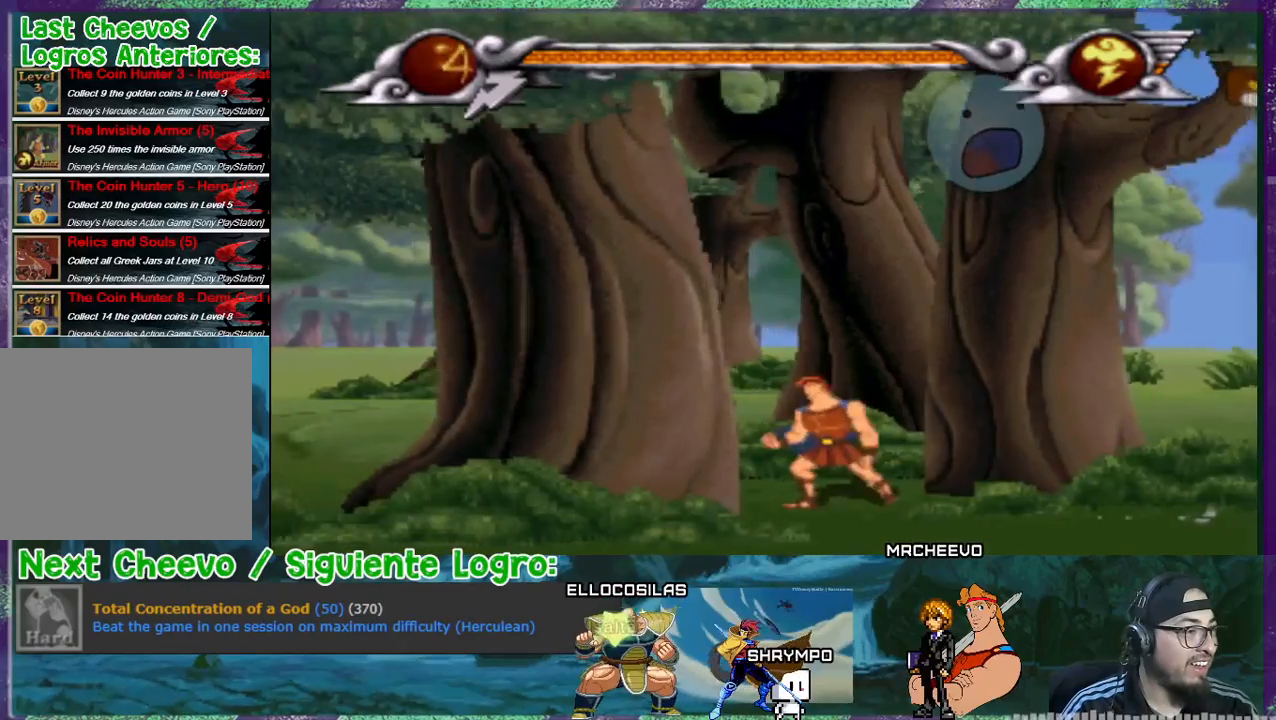
{"buttons": ["DPAD_RIGHT"], "events": []}
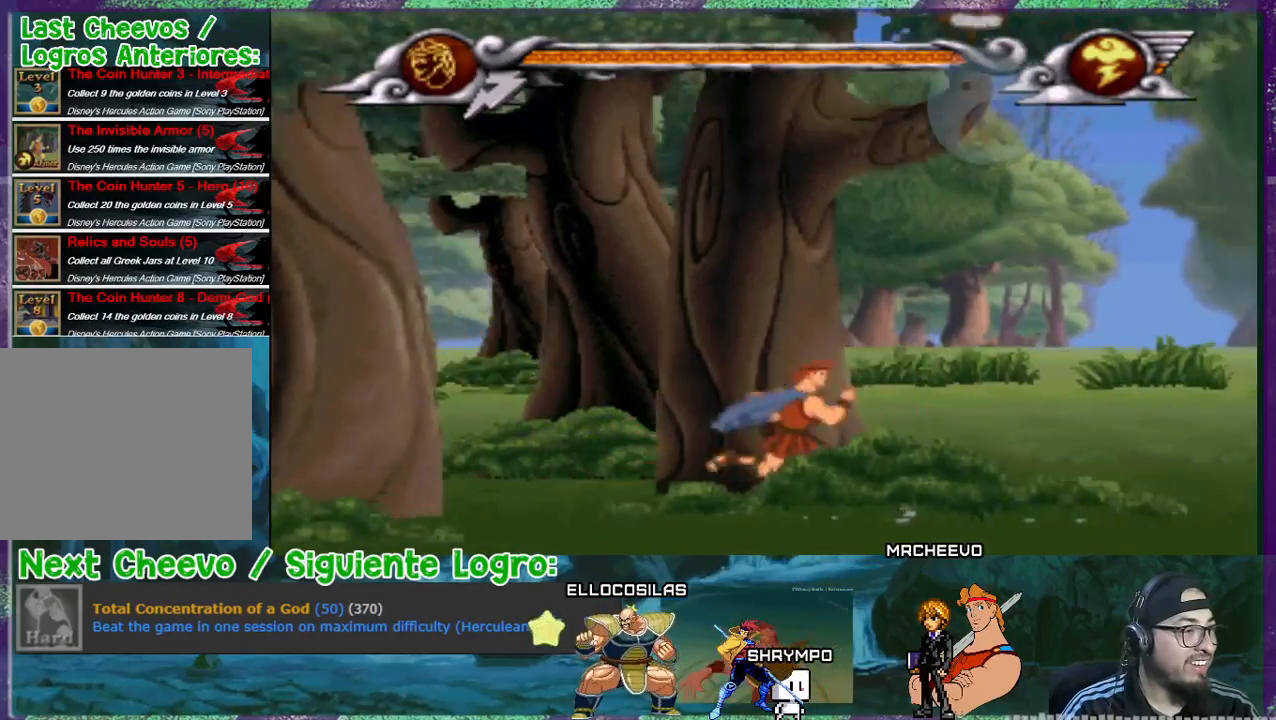
{"buttons": ["DPAD_RIGHT"], "events": []}
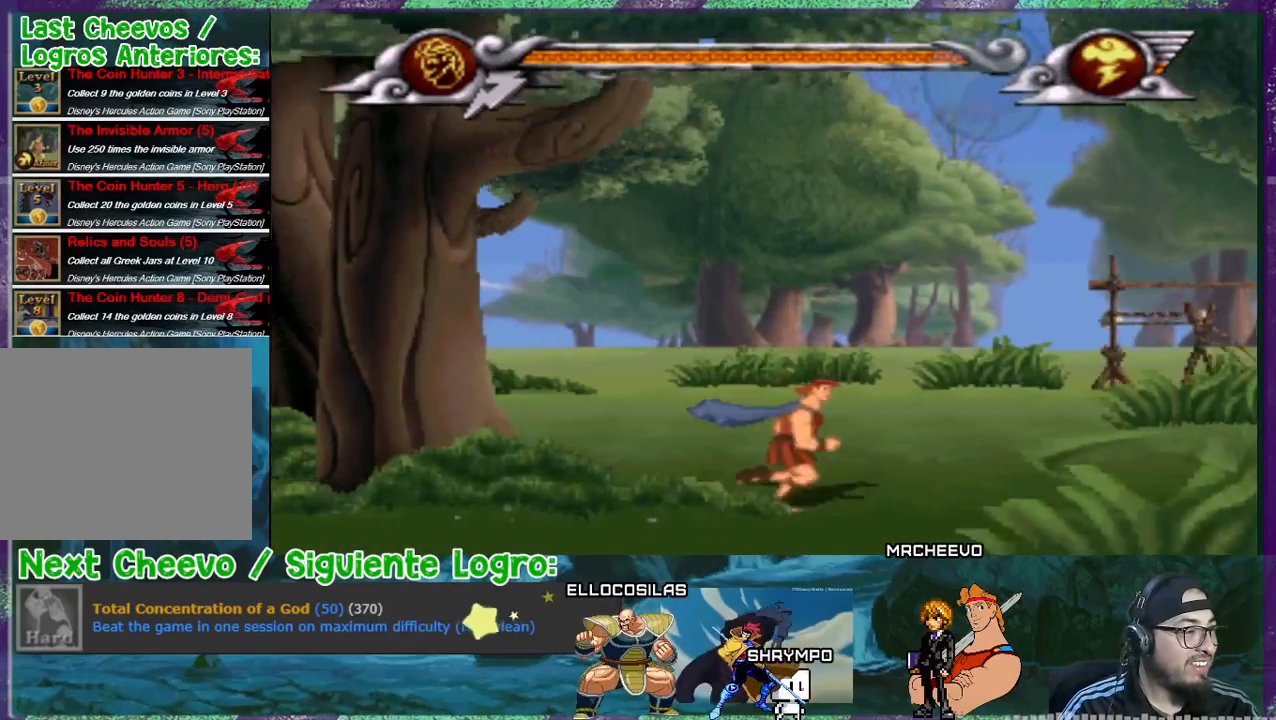
{"buttons": ["DPAD_RIGHT"], "events": [[267, "DPAD_RIGHT", "up"], [334, "DPAD_RIGHT", "down"]]}
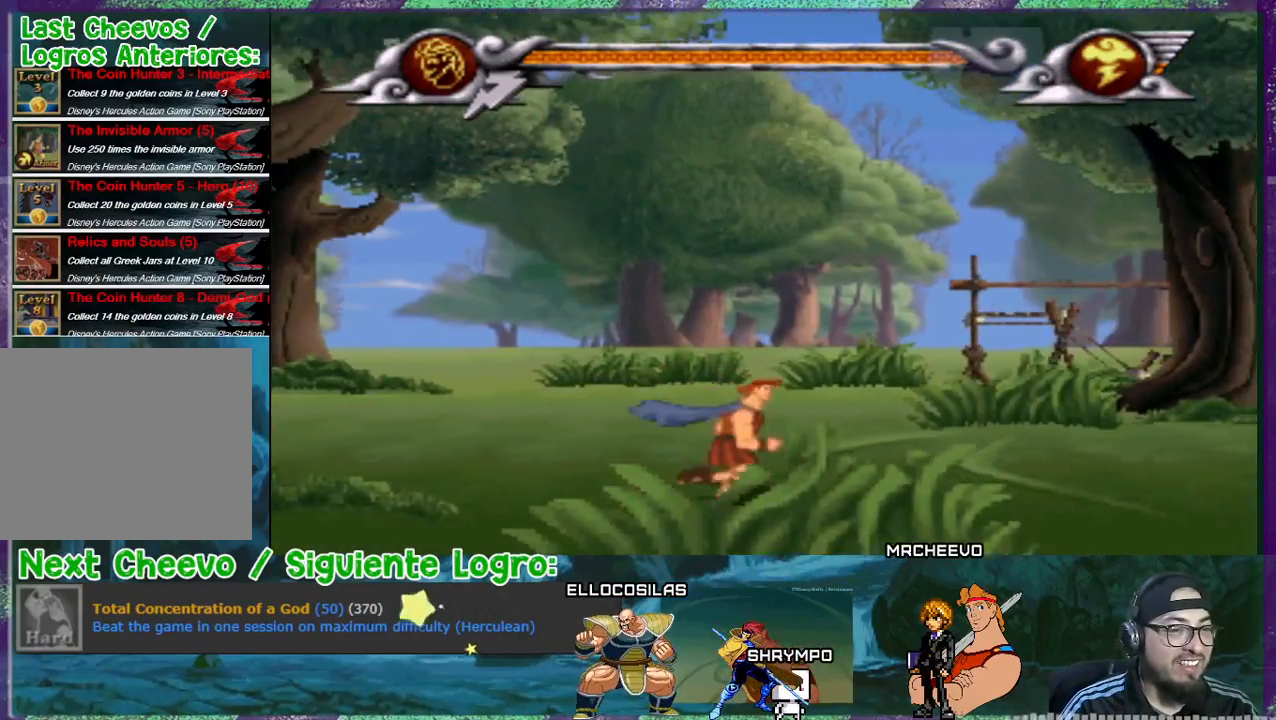
{"buttons": ["DPAD_DOWN", "DPAD_RIGHT"], "events": [[500, "DPAD_DOWN", "down"]]}
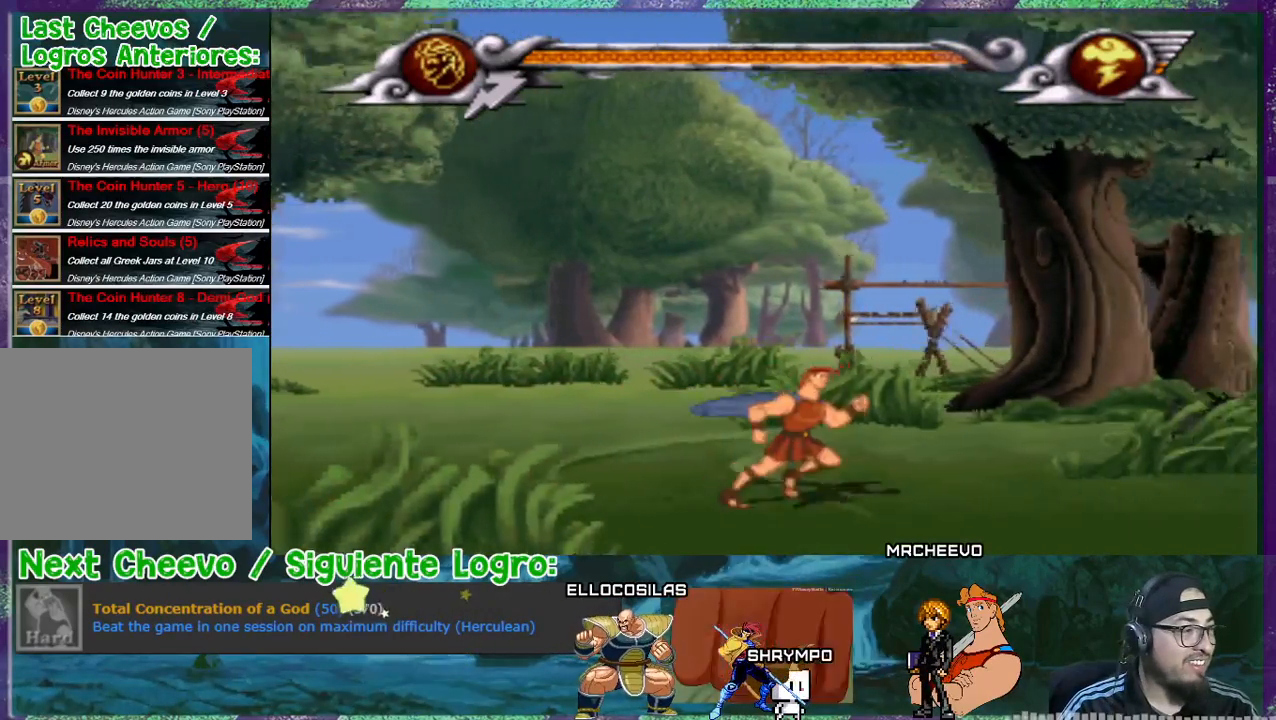
{"buttons": ["DPAD_RIGHT"], "events": [[134, "DPAD_DOWN", "up"]]}
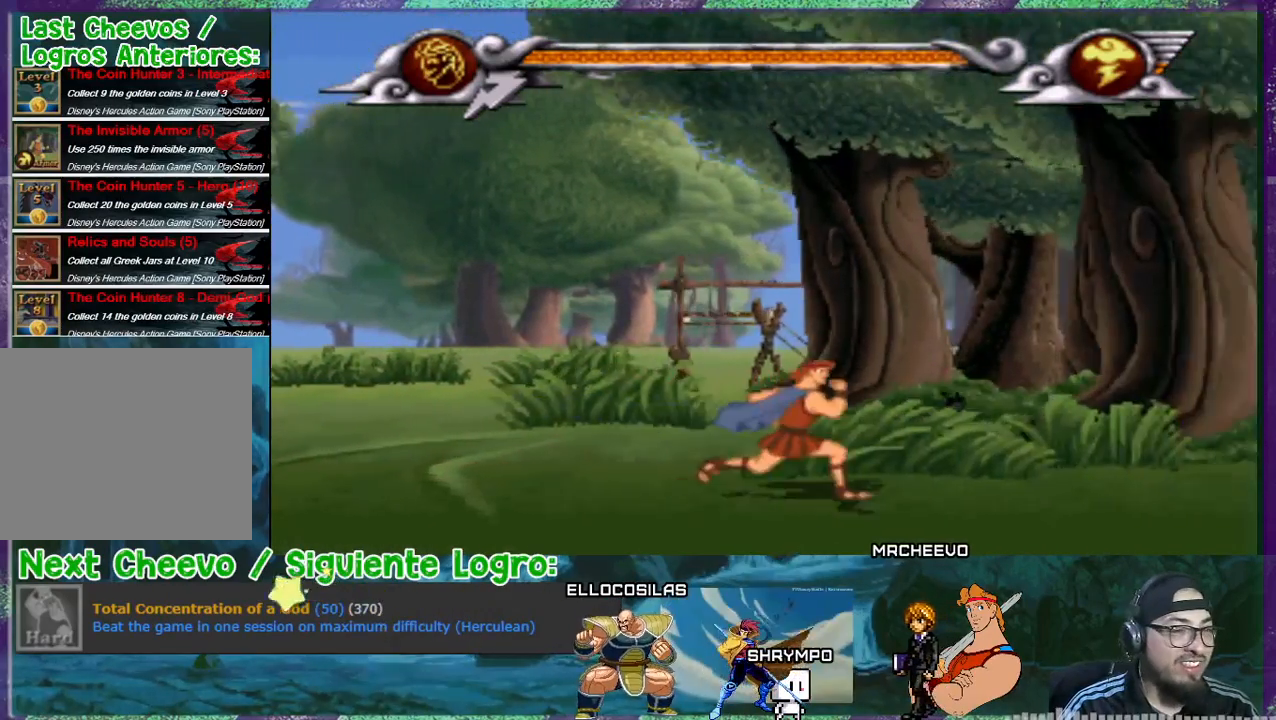
{"buttons": ["DPAD_RIGHT"], "events": [[100, "DPAD_DOWN", "down"], [233, "DPAD_DOWN", "up"]]}
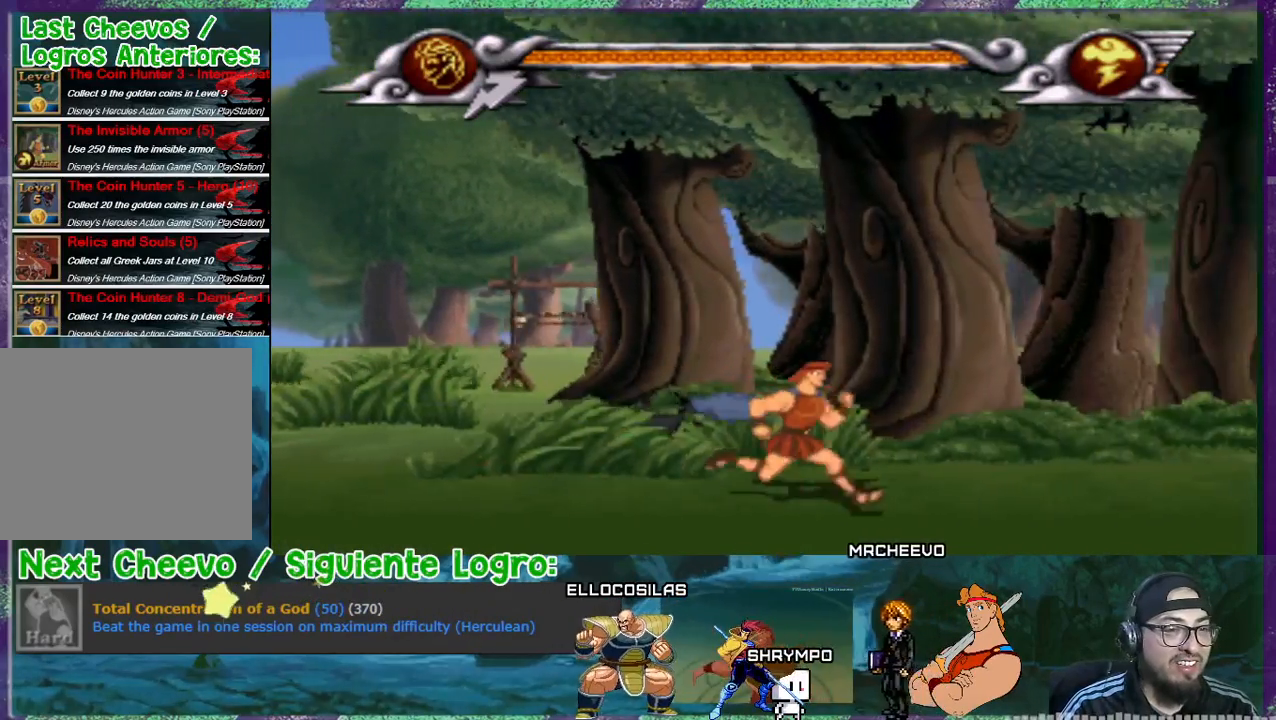
{"buttons": ["DPAD_RIGHT"], "events": []}
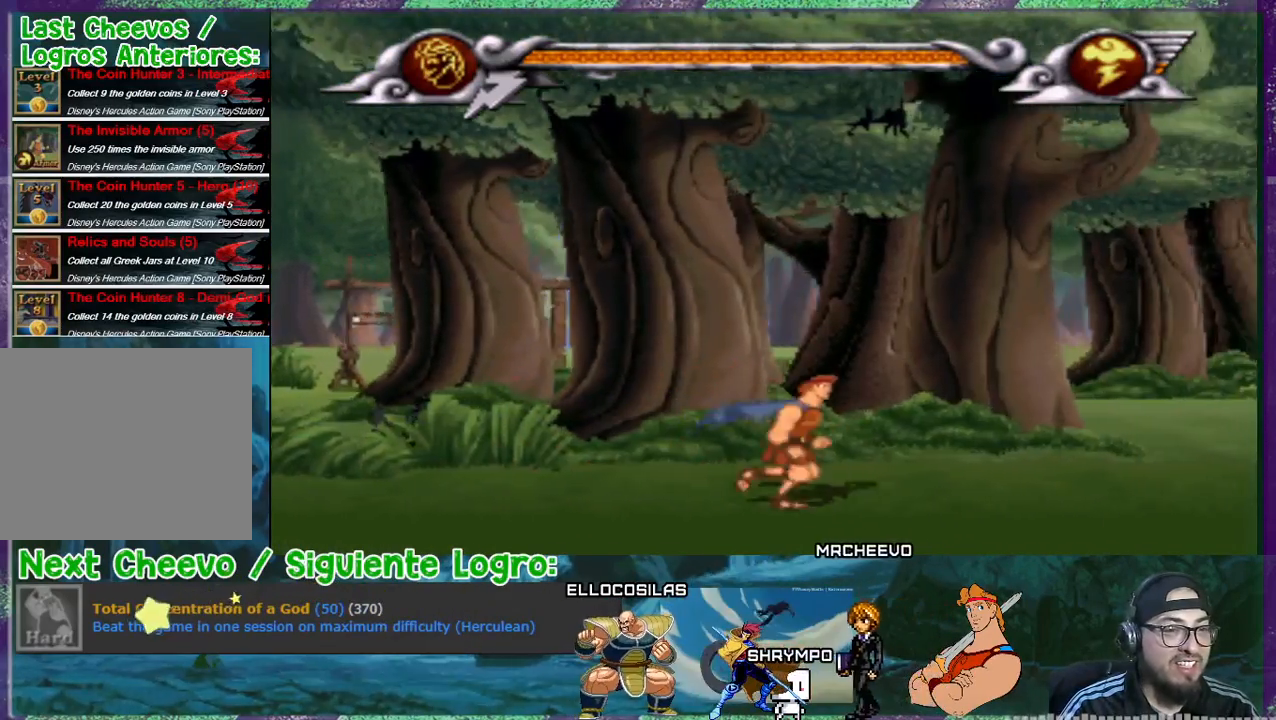
{"buttons": ["DPAD_RIGHT"], "events": []}
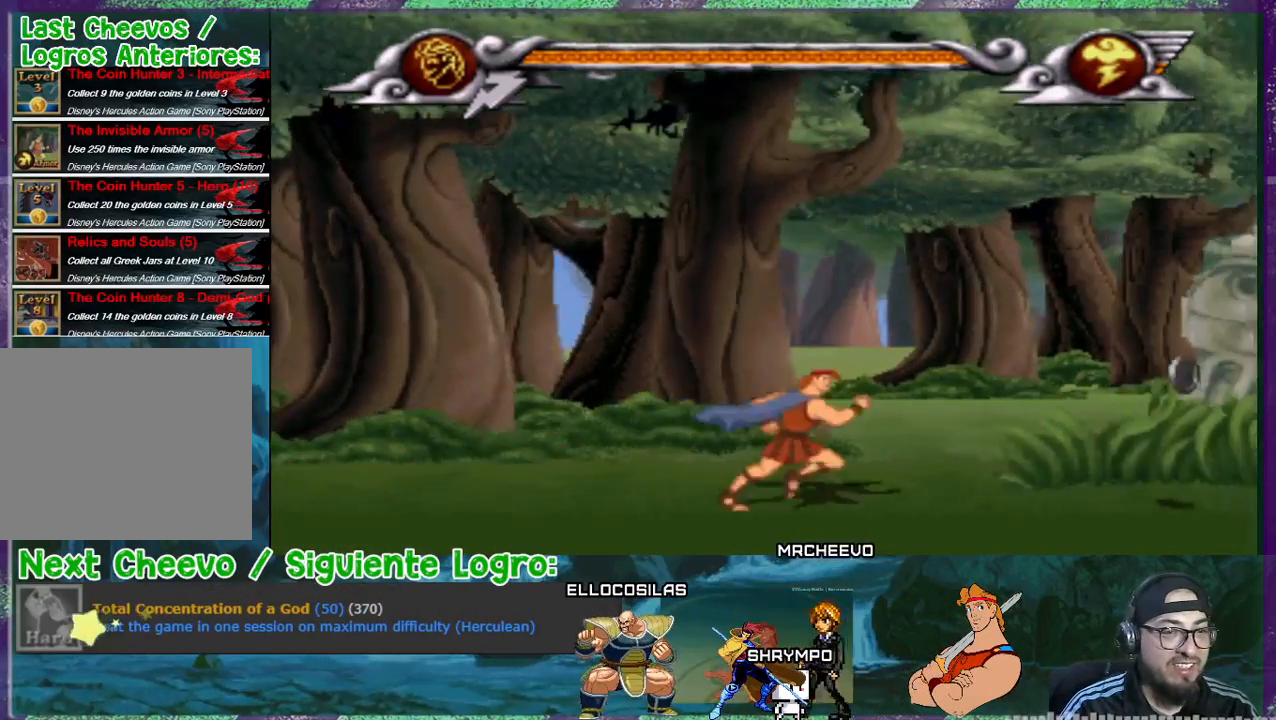
{"buttons": ["DPAD_RIGHT"], "events": []}
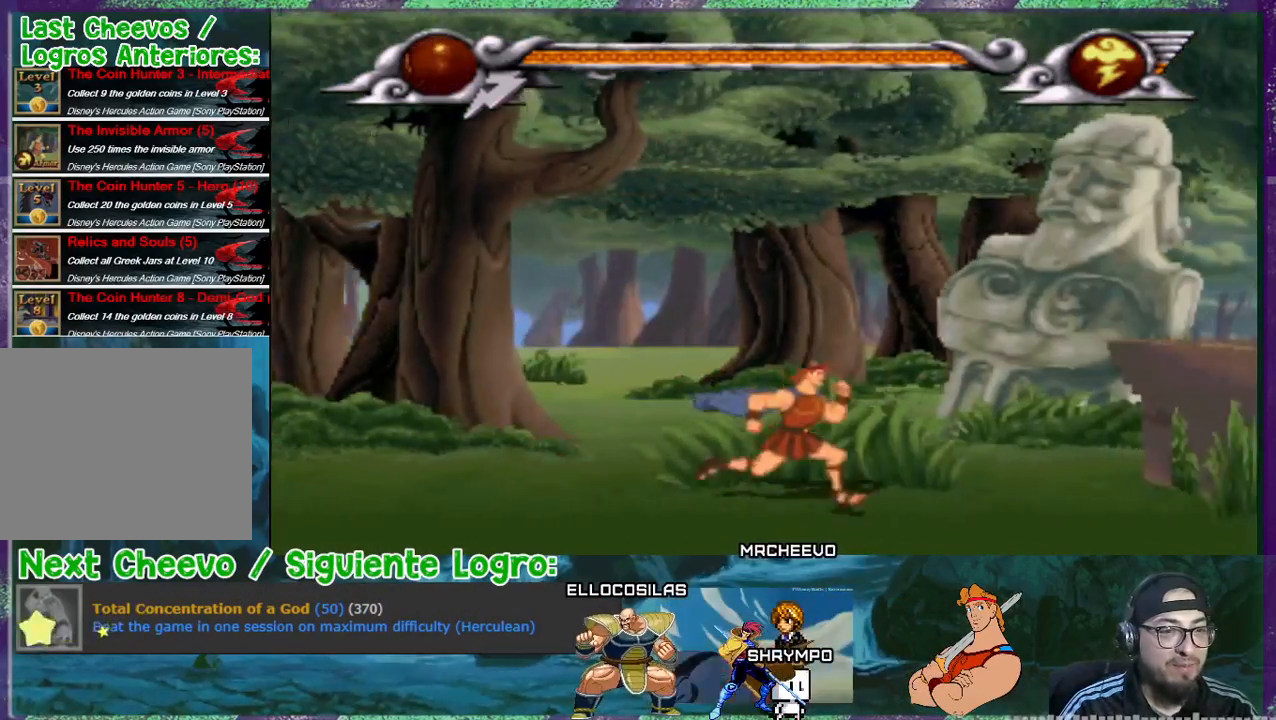
{"buttons": ["CROSS", "DPAD_RIGHT"], "events": [[467, "CROSS", "down"]]}
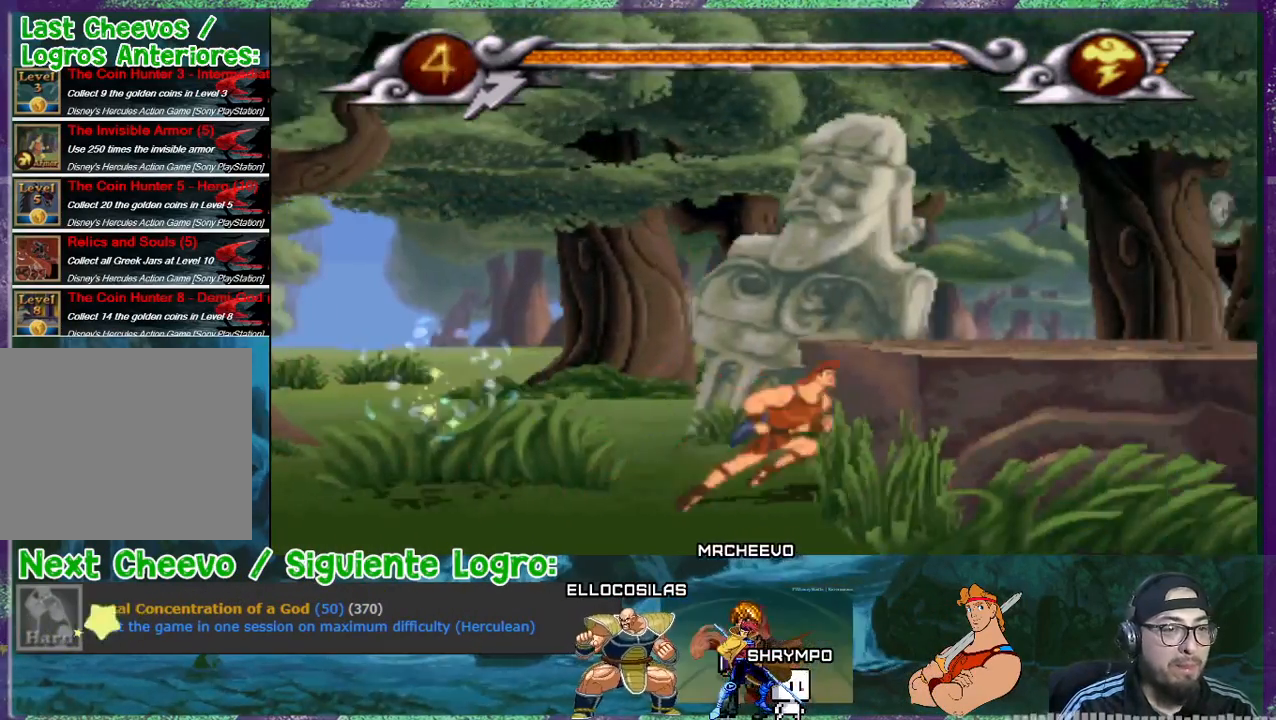
{"buttons": ["DPAD_RIGHT"], "events": [[467, "CROSS", "up"]]}
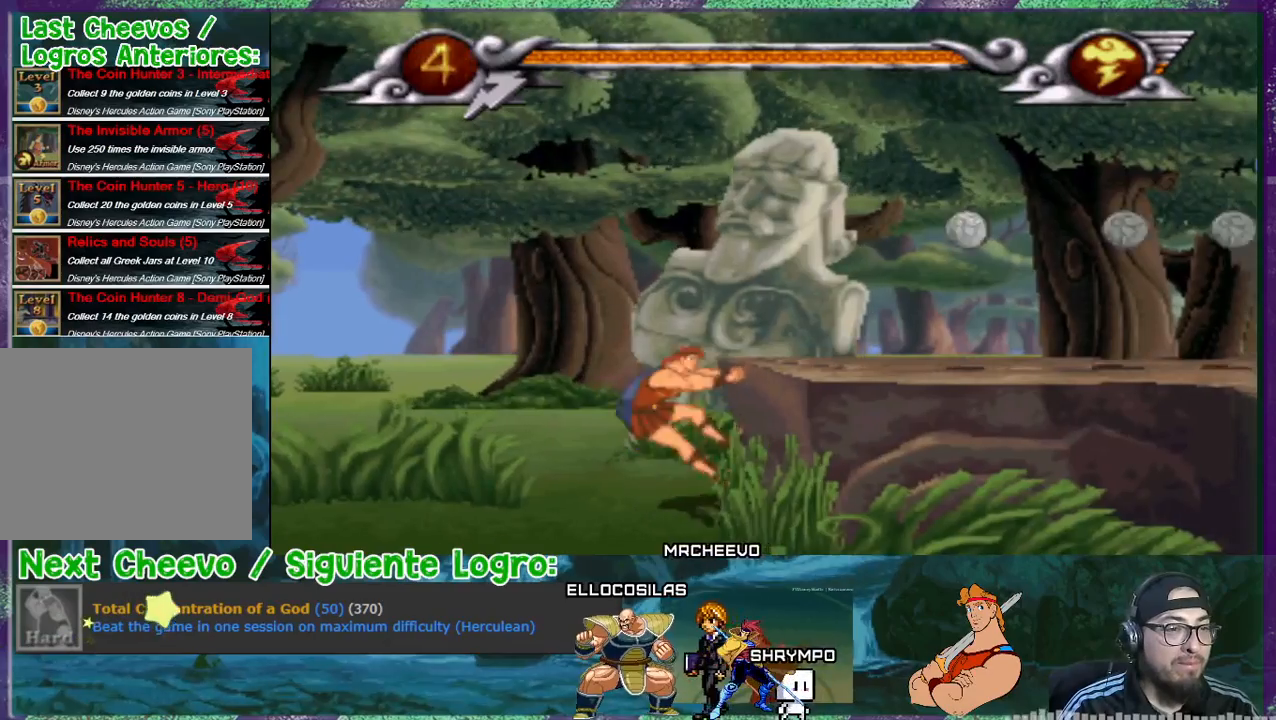
{"buttons": ["SQUARE", "DPAD_RIGHT"], "events": [[400, "SQUARE", "down"]]}
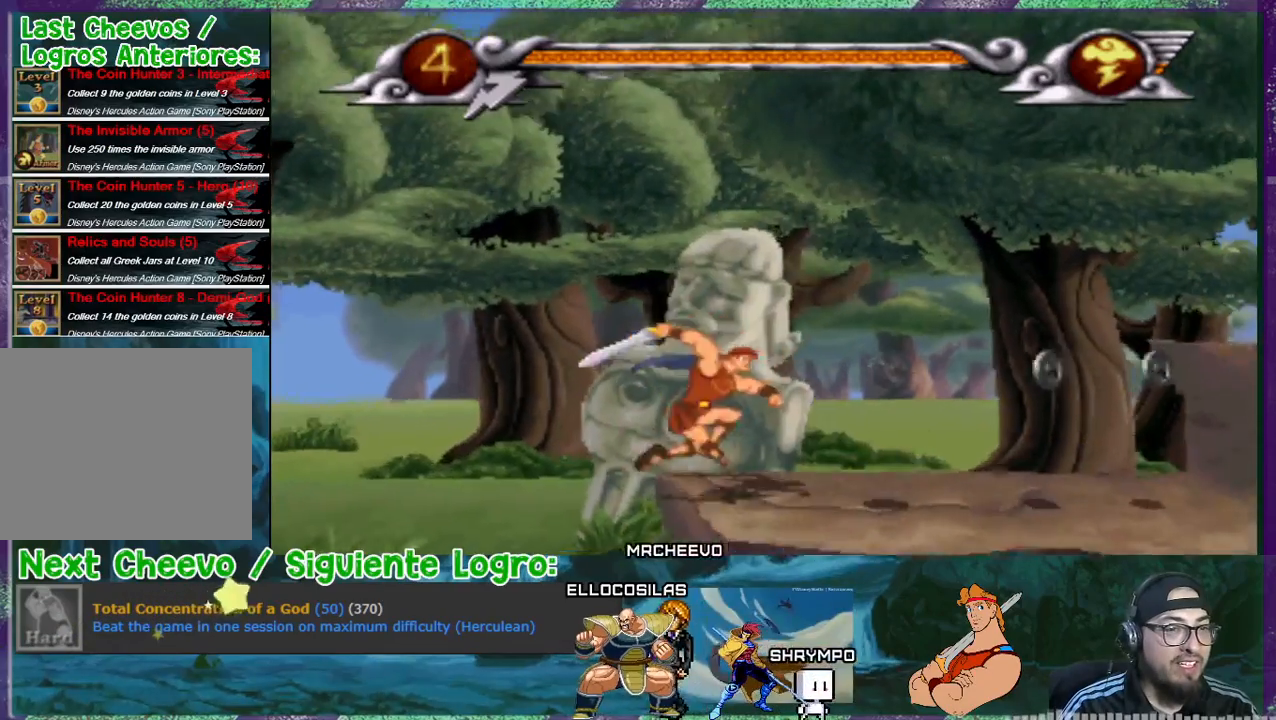
{"buttons": ["DPAD_RIGHT"], "events": [[34, "SQUARE", "up"], [267, "R1", "down"], [434, "R1", "up"]]}